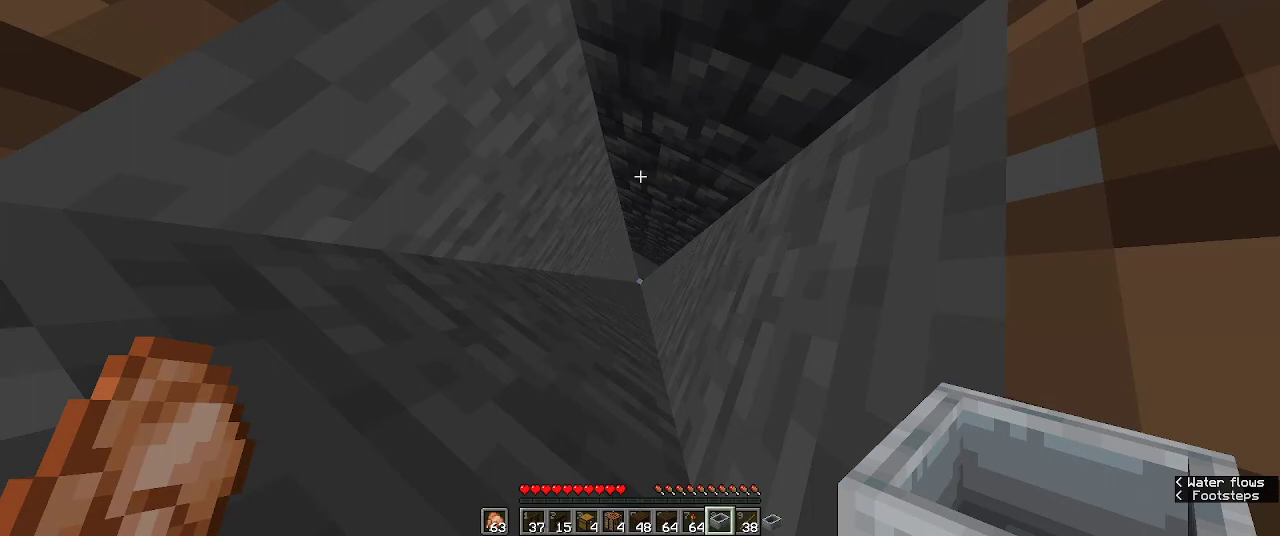
Gameplay with keyboard and mouse; each line is a JSON object with the keys and mouse buttons held at the frame after it. "events" lists presses ("down") and releases ("up") of "a", "d", "s", "w", "mouse_left" and "mouse_right" between this image and that frame as [ms after this image, input, new state], when the widget could be followed in between. "mouse_left", "mouse_right" = the "left", "right" buttons of the "mouse" list. No other keys are recorded. Fast repeated clicks can show as one long hold. Mouse movement is not recorded.
{"keys": ["s"], "mouse": [], "events": []}
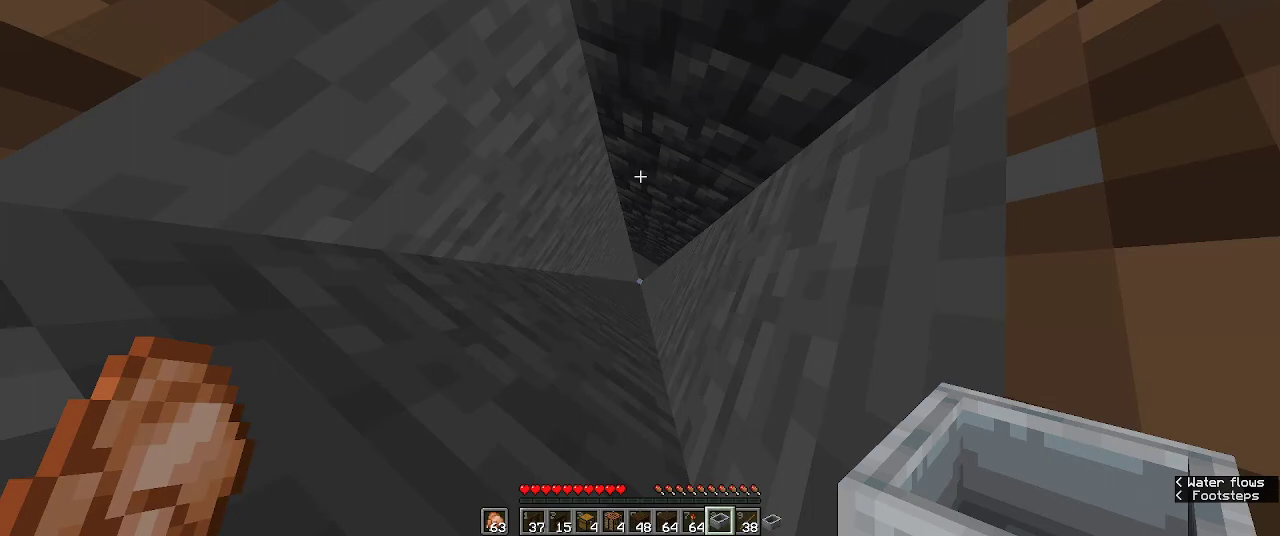
{"keys": ["s"], "mouse": [], "events": []}
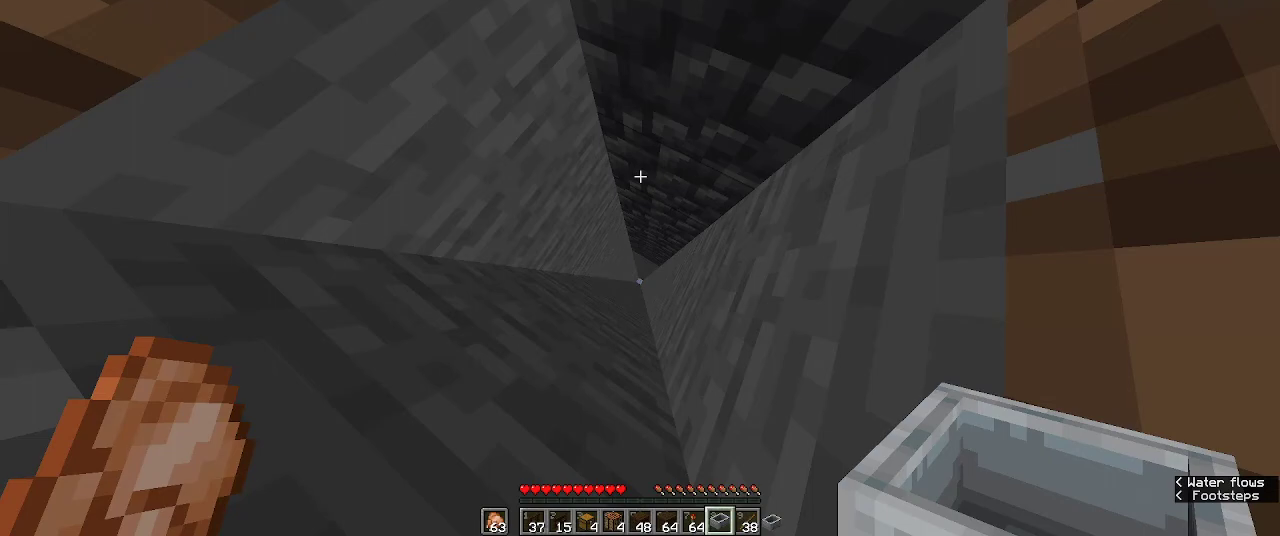
{"keys": ["s"], "mouse": [], "events": []}
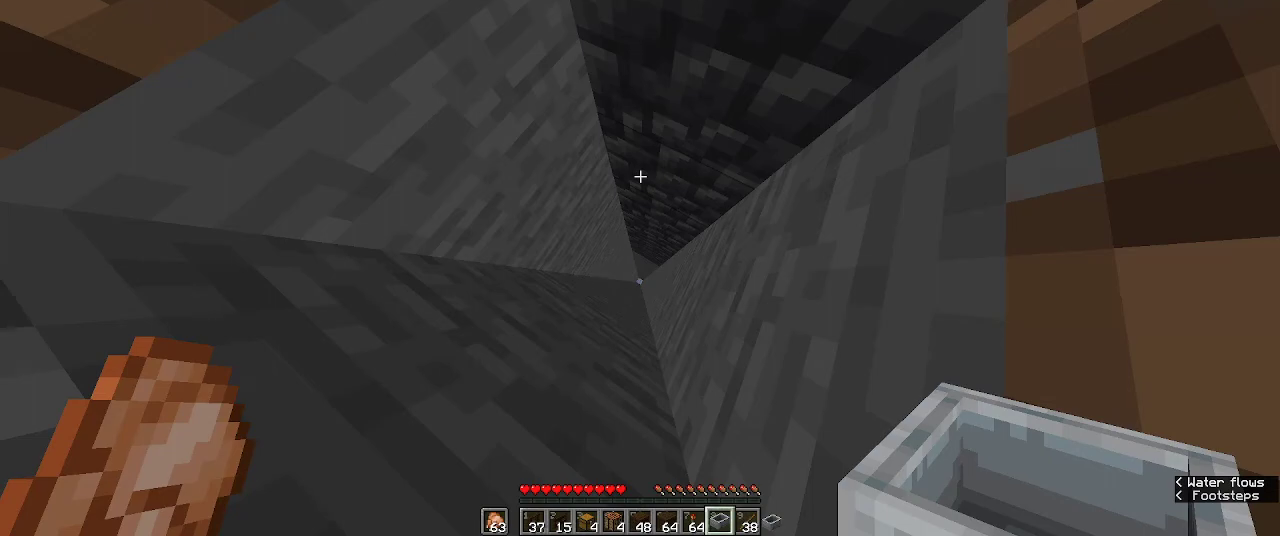
{"keys": ["w"], "mouse": [], "events": [[50, "s", "up"], [50, "w", "down"]]}
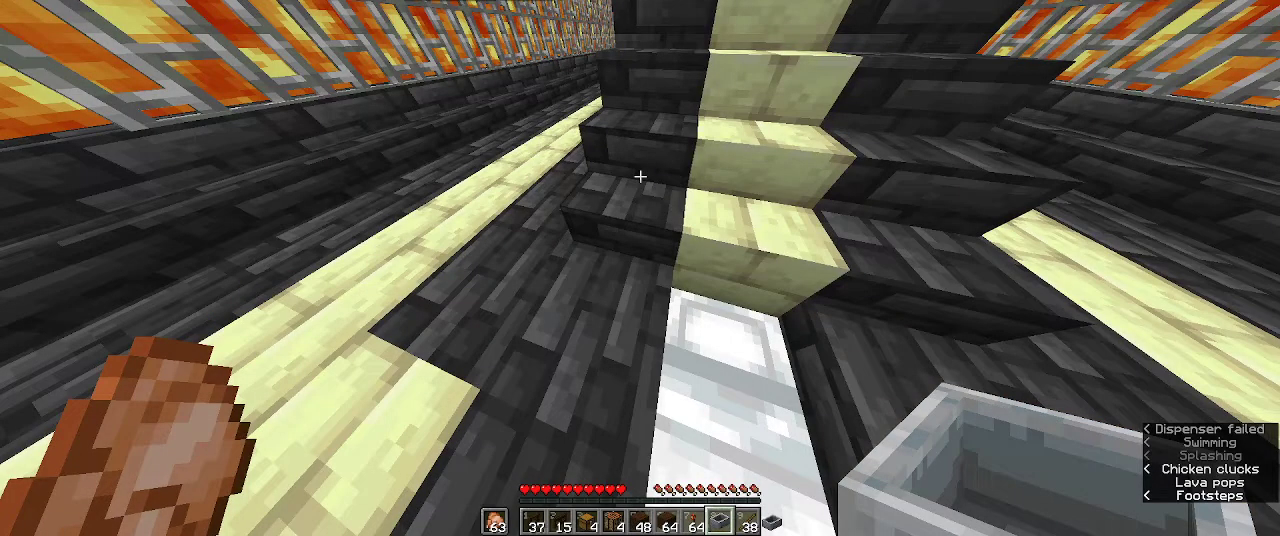
{"keys": ["w"], "mouse": [], "events": []}
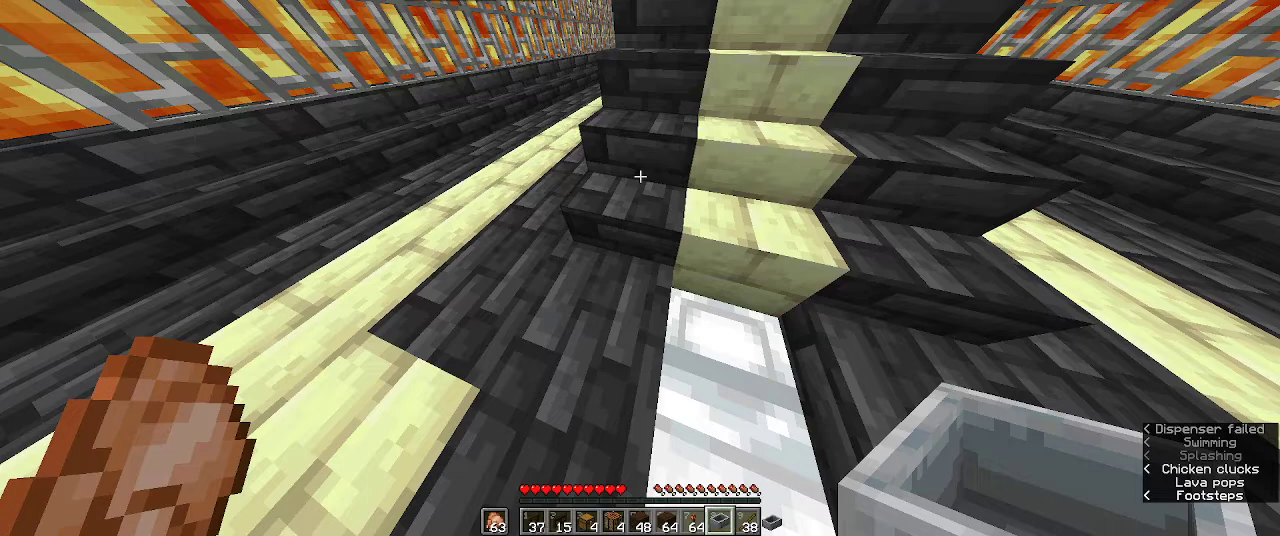
{"keys": ["w"], "mouse": [], "events": []}
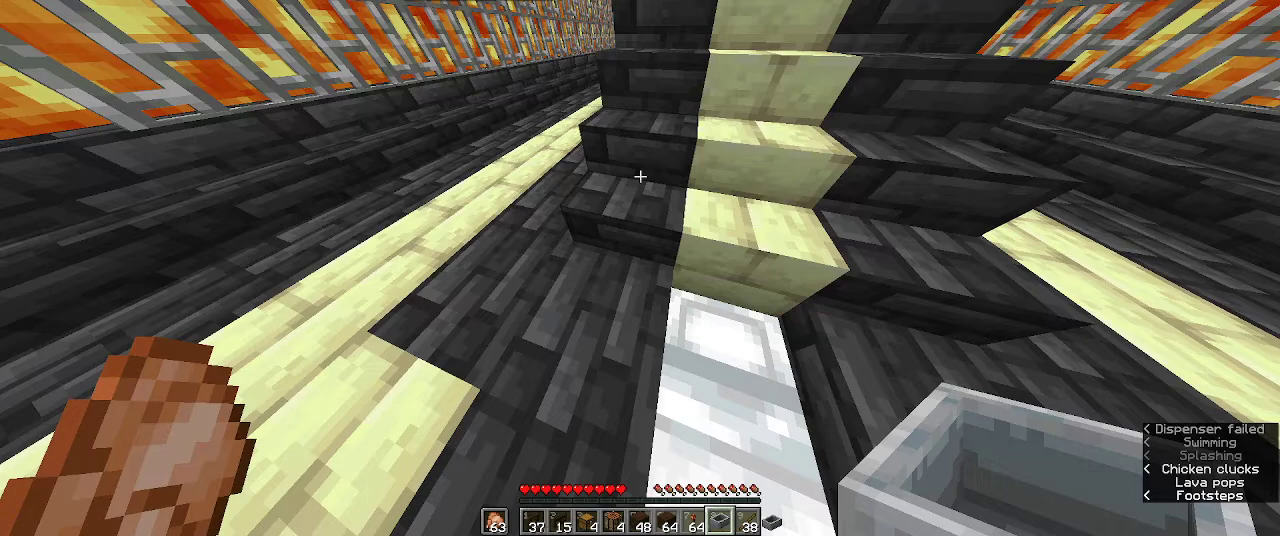
{"keys": ["w"], "mouse": [], "events": []}
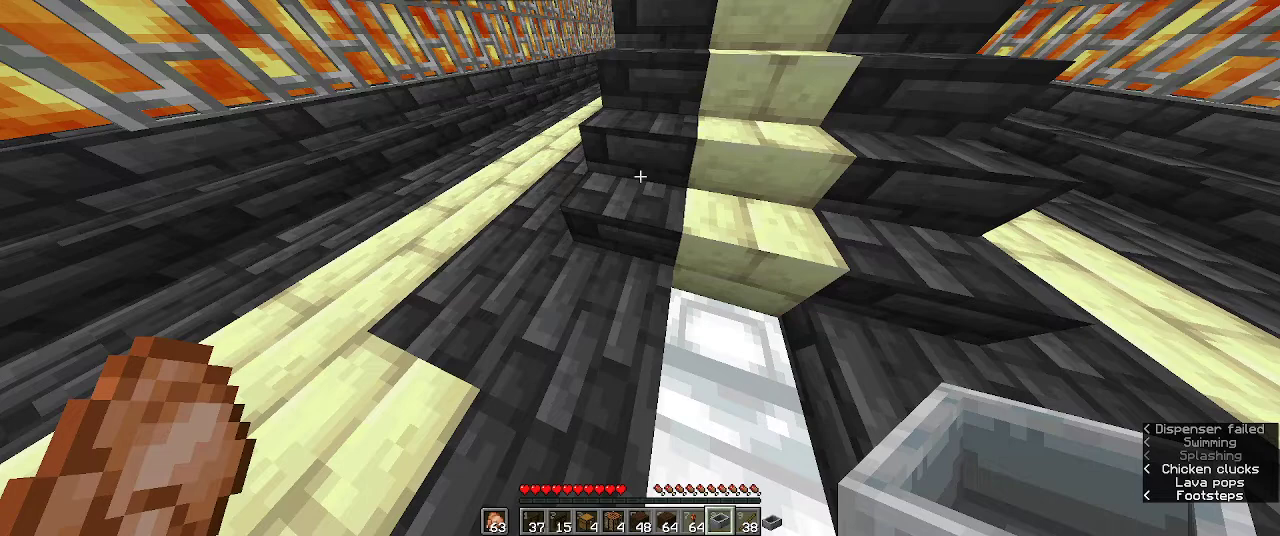
{"keys": ["w"], "mouse": [], "events": []}
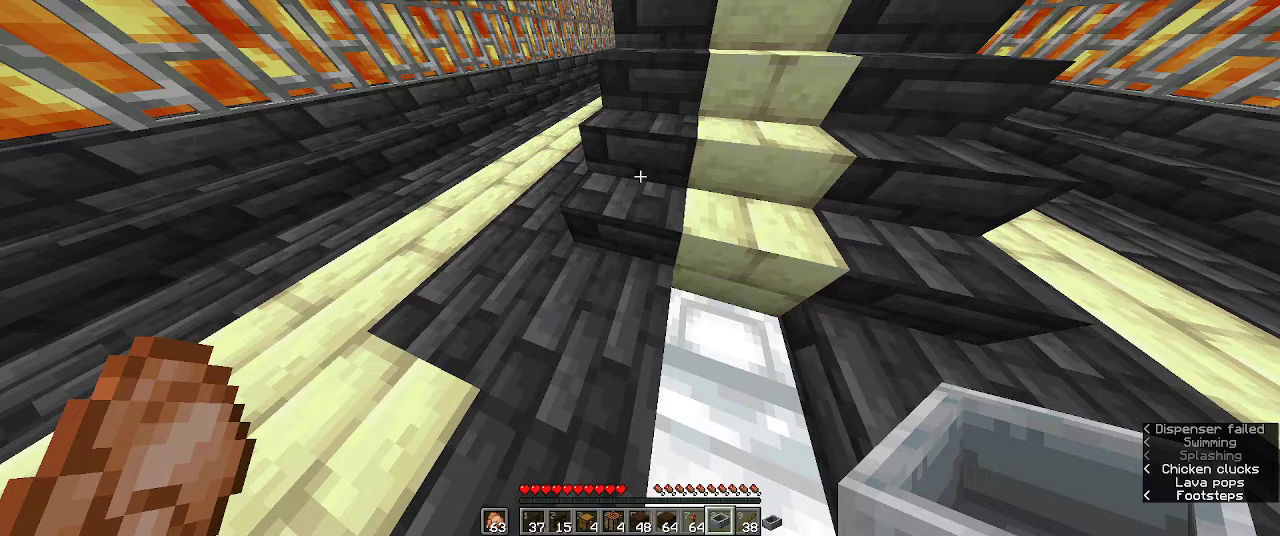
{"keys": ["w"], "mouse": [], "events": []}
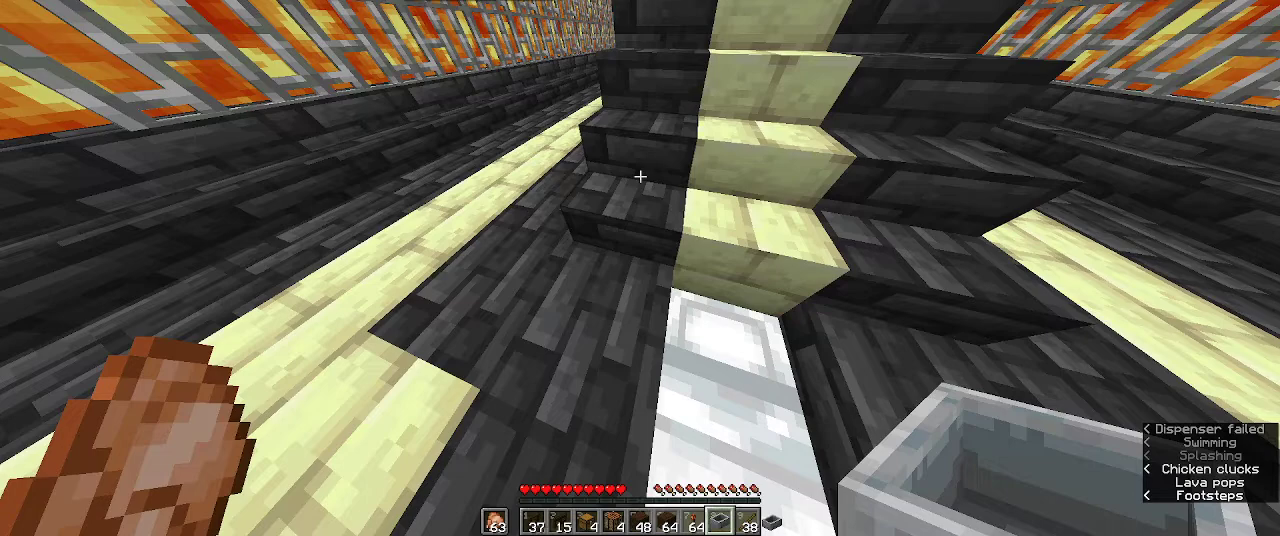
{"keys": ["w"], "mouse": [], "events": []}
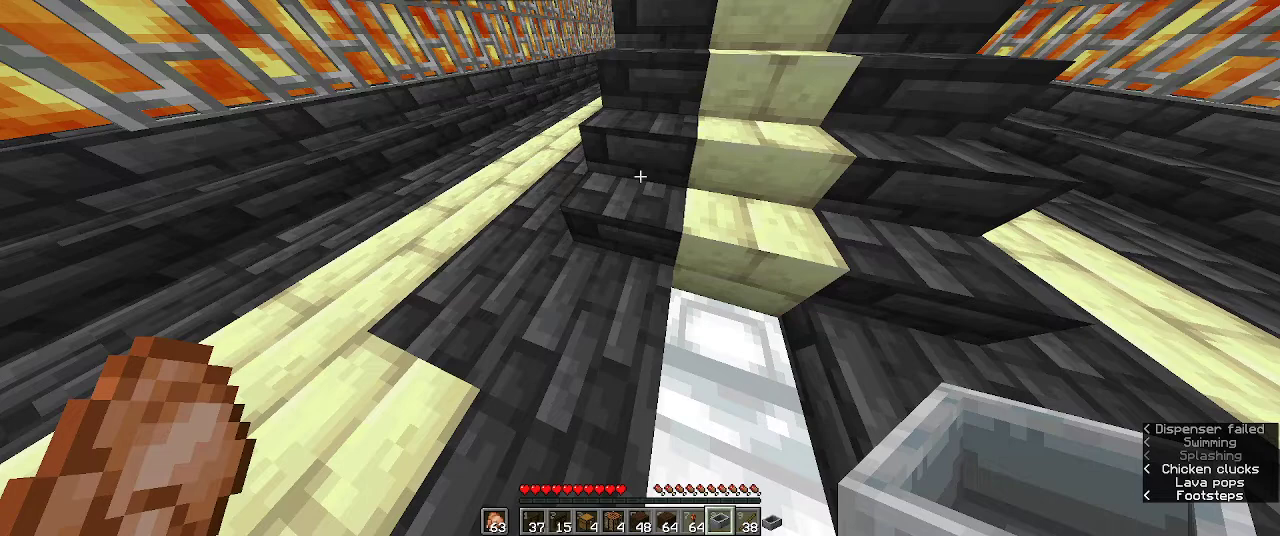
{"keys": ["w"], "mouse": [], "events": []}
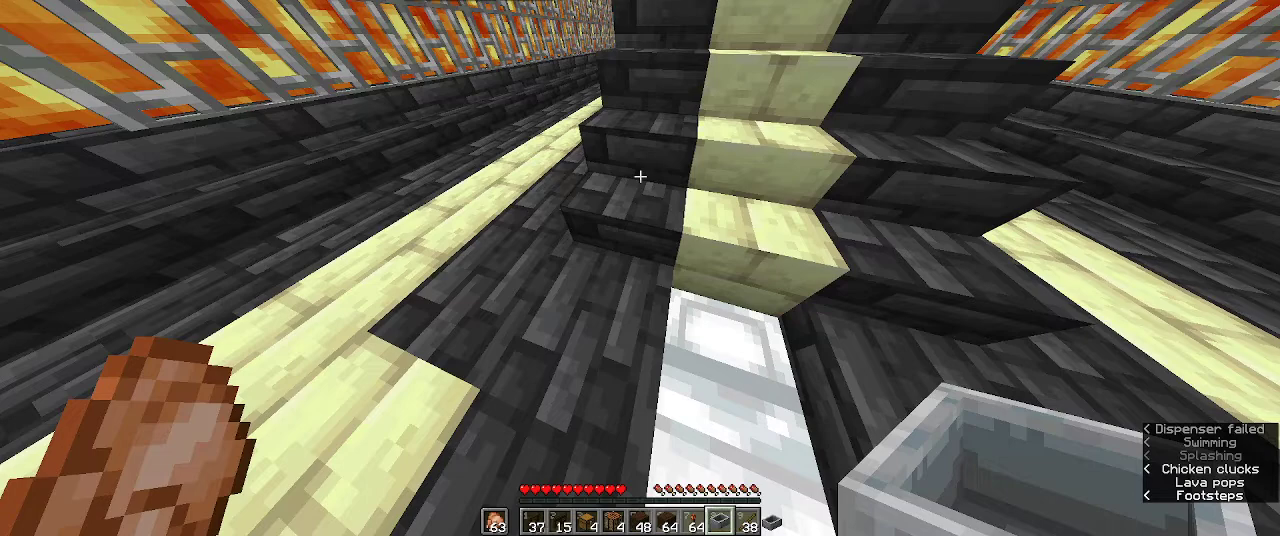
{"keys": ["w"], "mouse": [], "events": []}
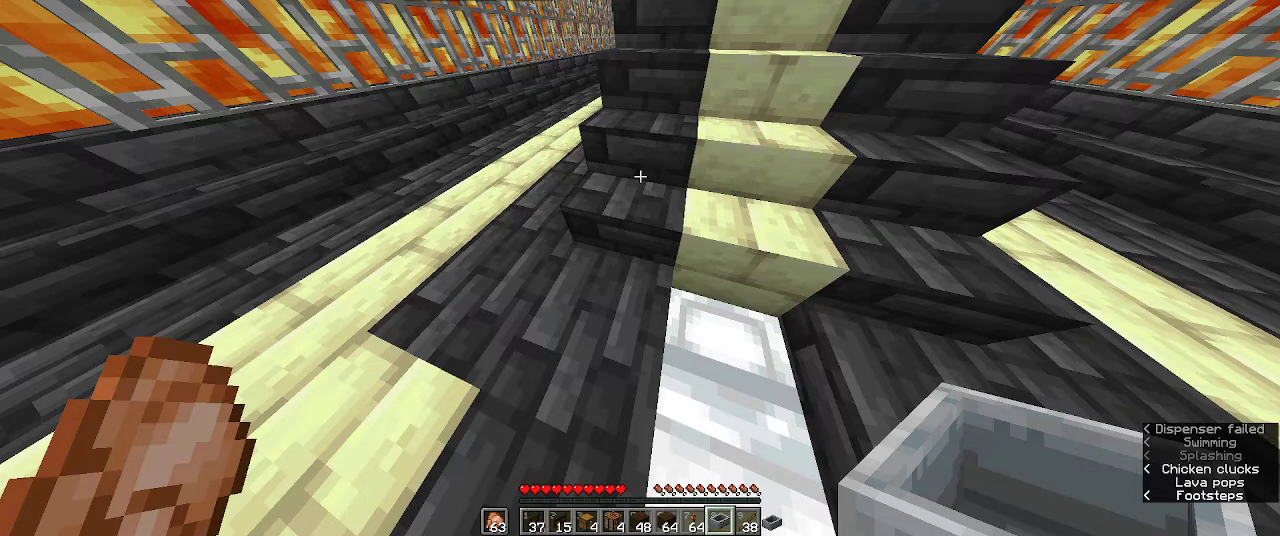
{"keys": ["w"], "mouse": [], "events": []}
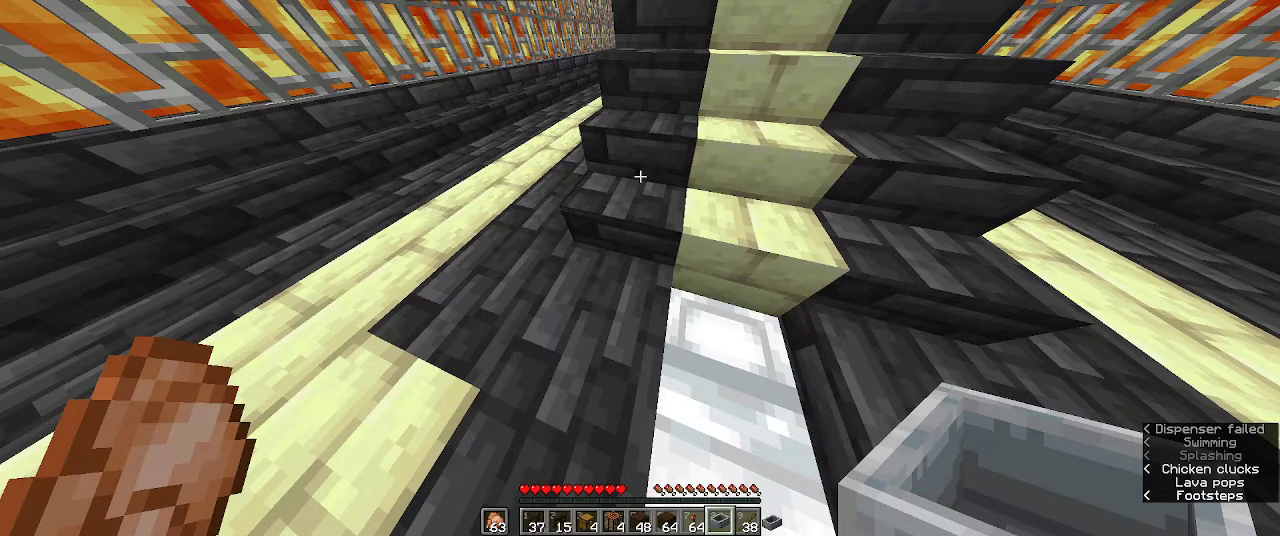
{"keys": ["w"], "mouse": [], "events": []}
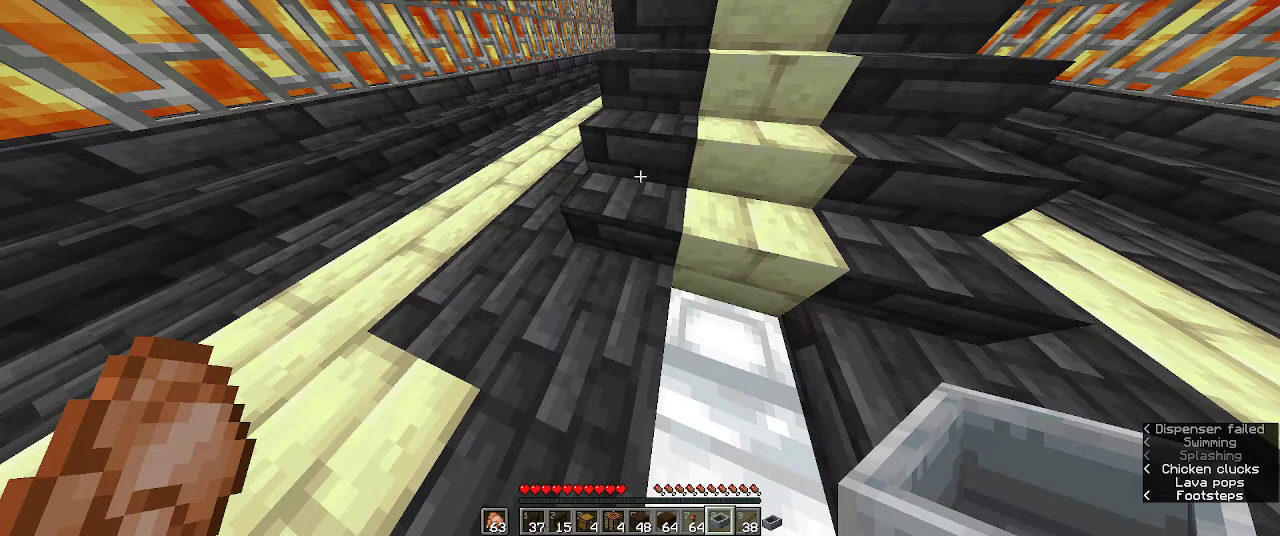
{"keys": ["w"], "mouse": [], "events": []}
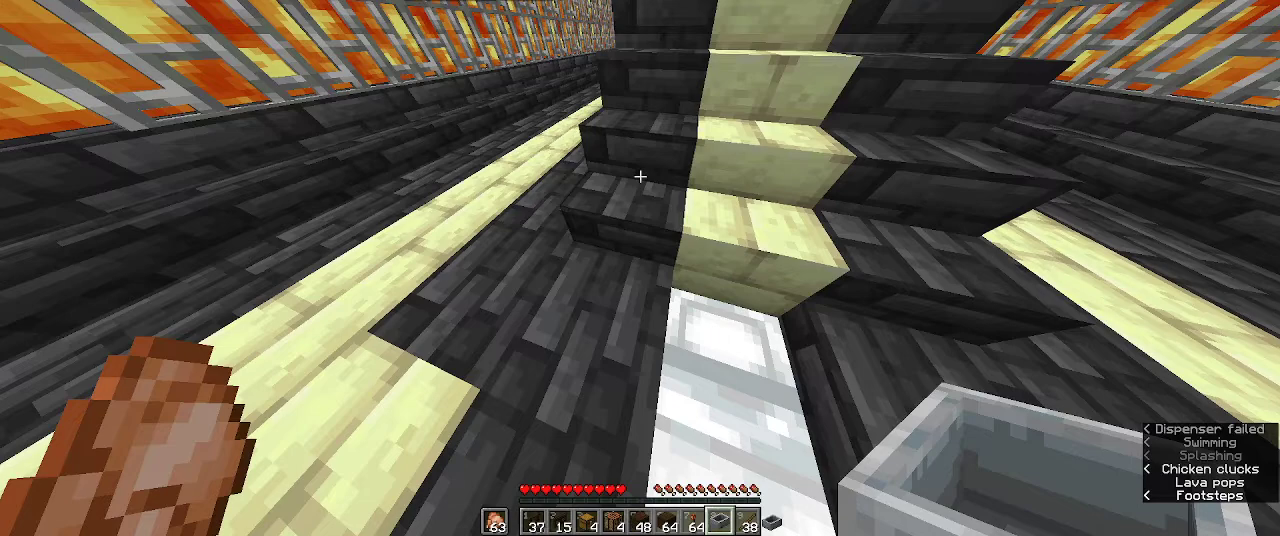
{"keys": ["w"], "mouse": [], "events": []}
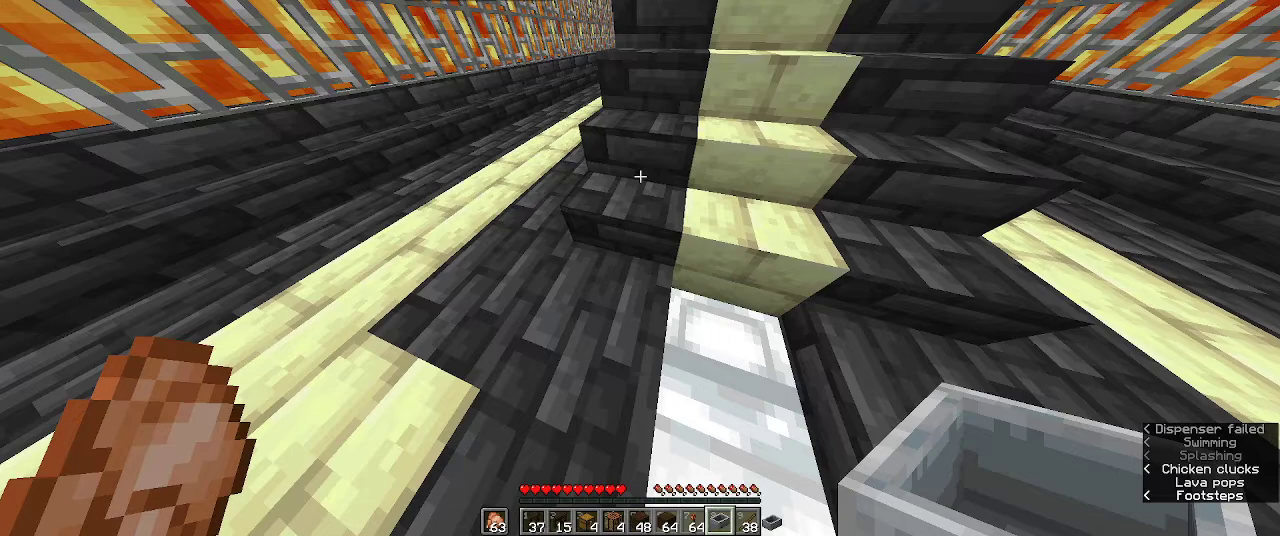
{"keys": ["w"], "mouse": [], "events": []}
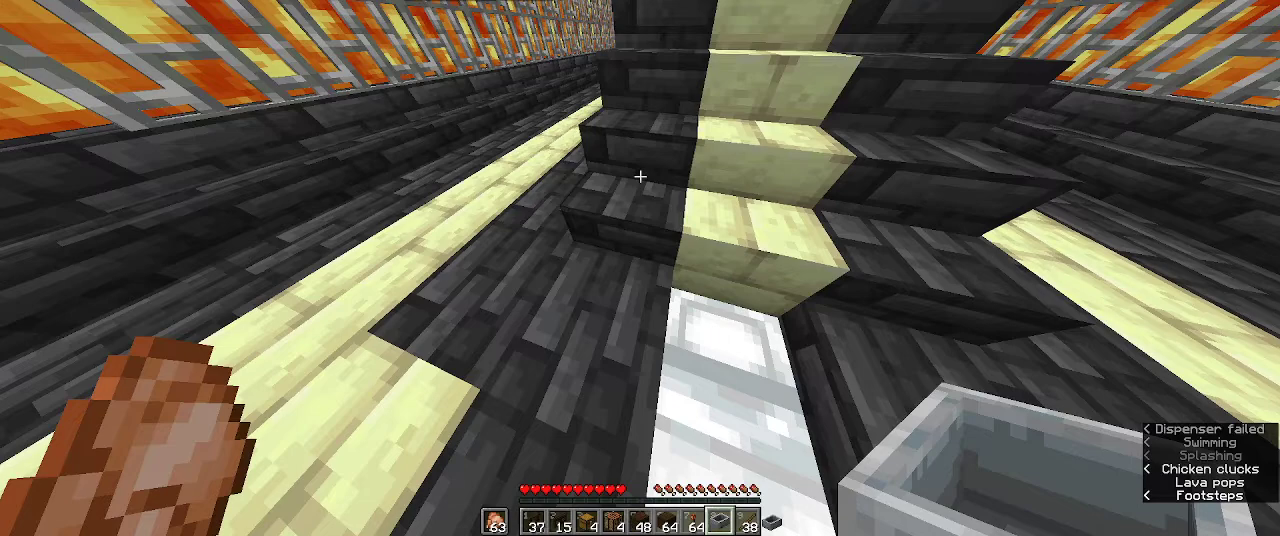
{"keys": ["w"], "mouse": [], "events": []}
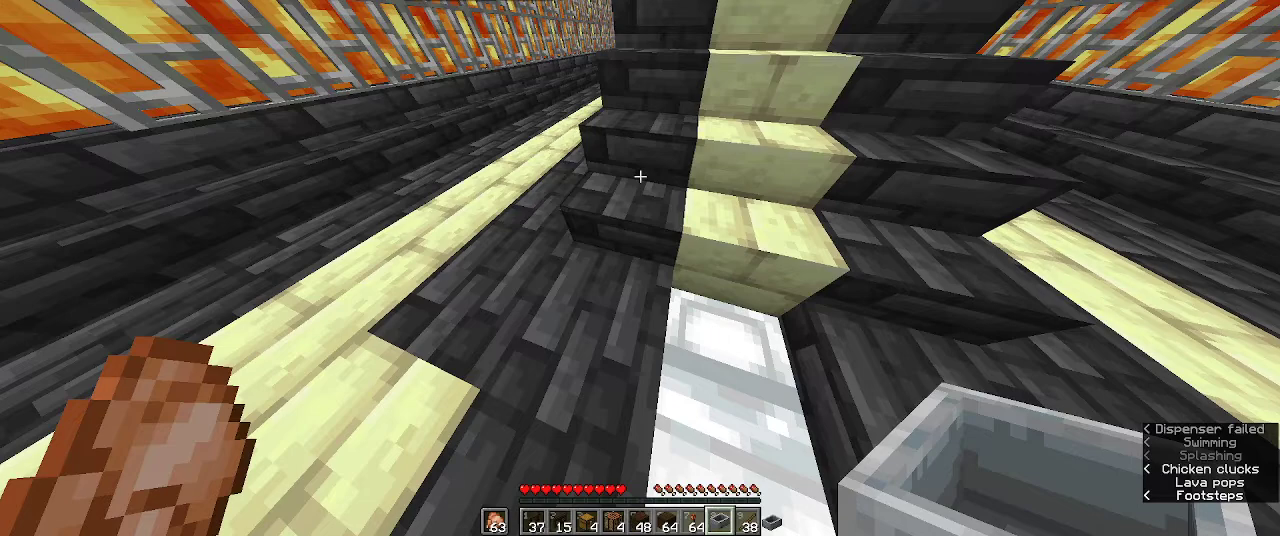
{"keys": ["w"], "mouse": [], "events": []}
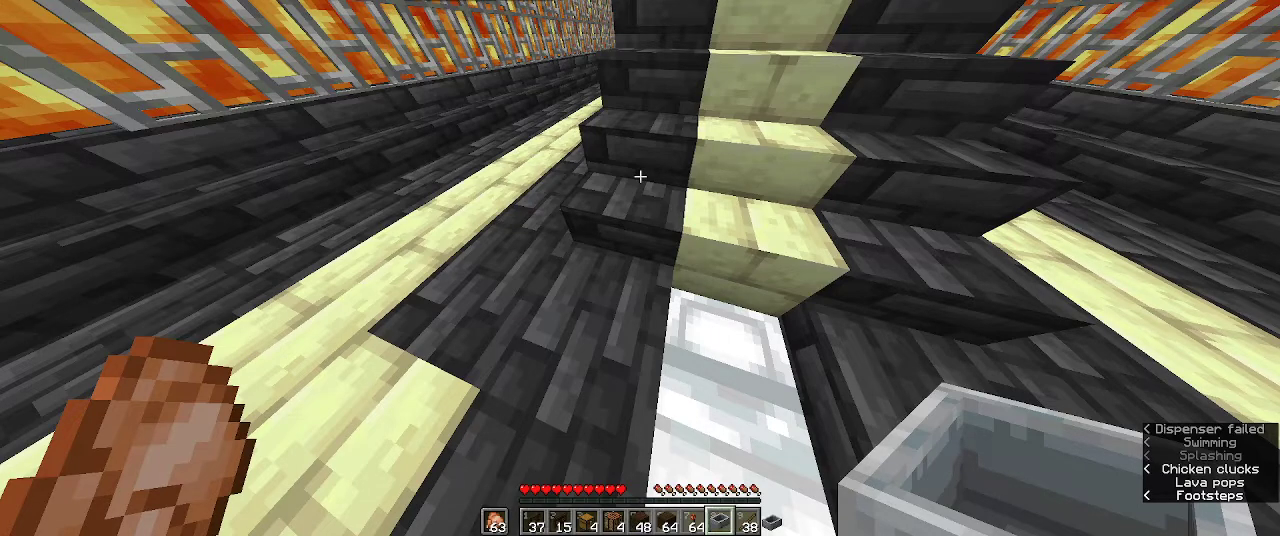
{"keys": [], "mouse": [], "events": [[83, "w", "up"]]}
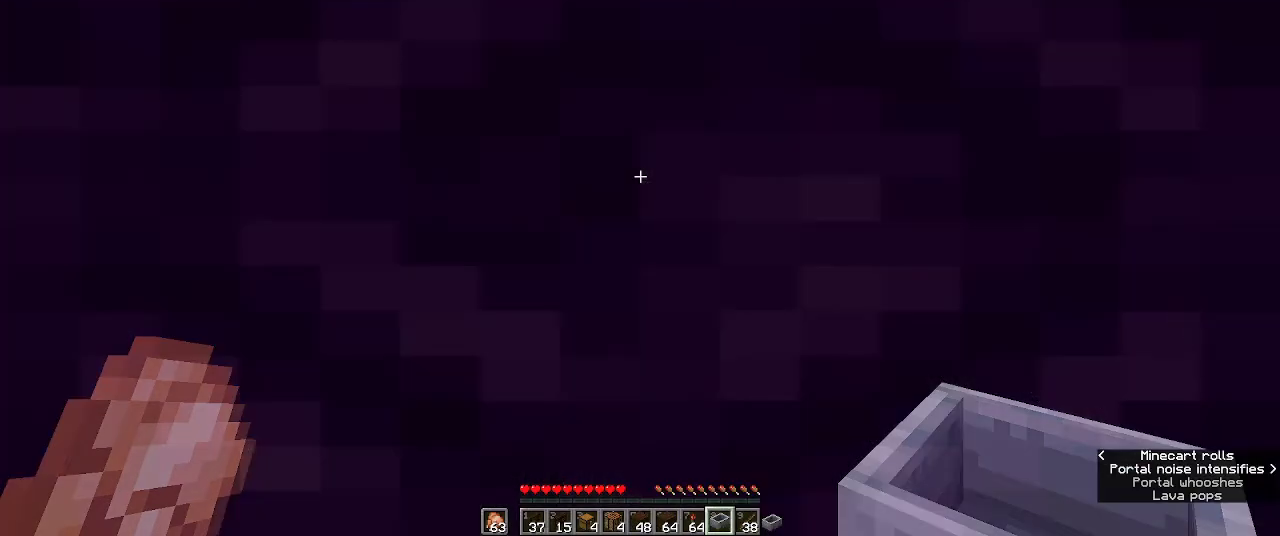
{"keys": [], "mouse": [], "events": []}
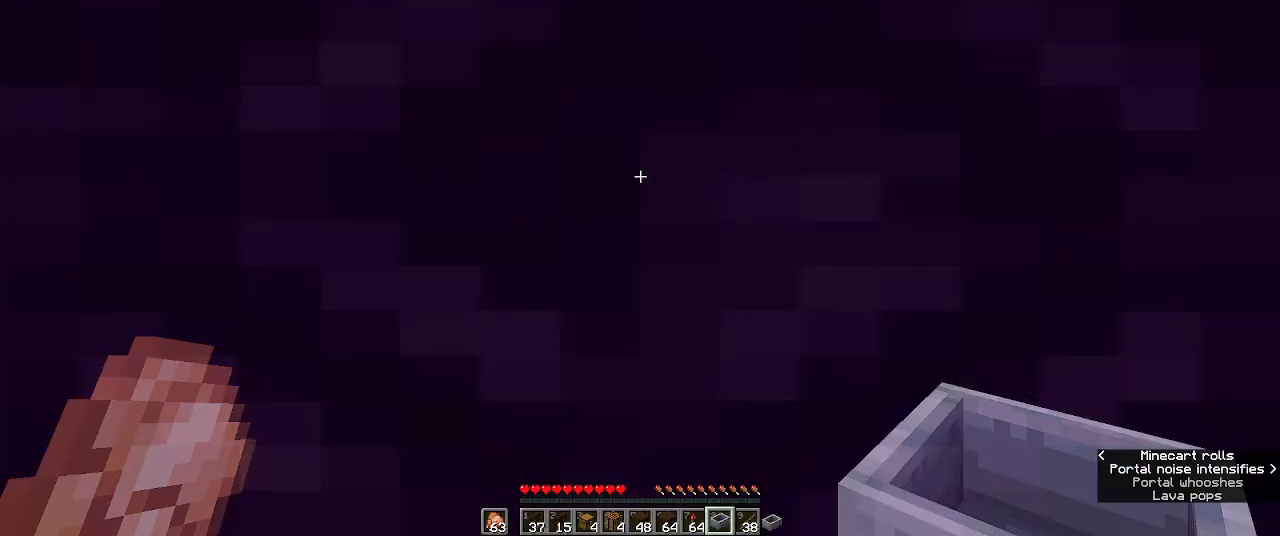
{"keys": [], "mouse": [], "events": []}
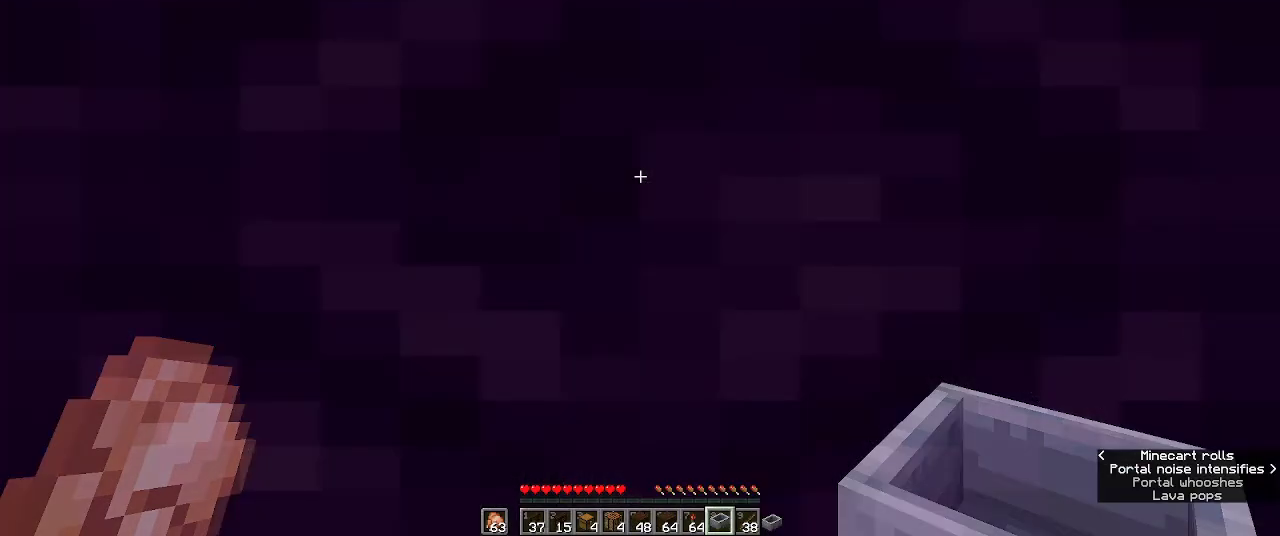
{"keys": [], "mouse": [], "events": []}